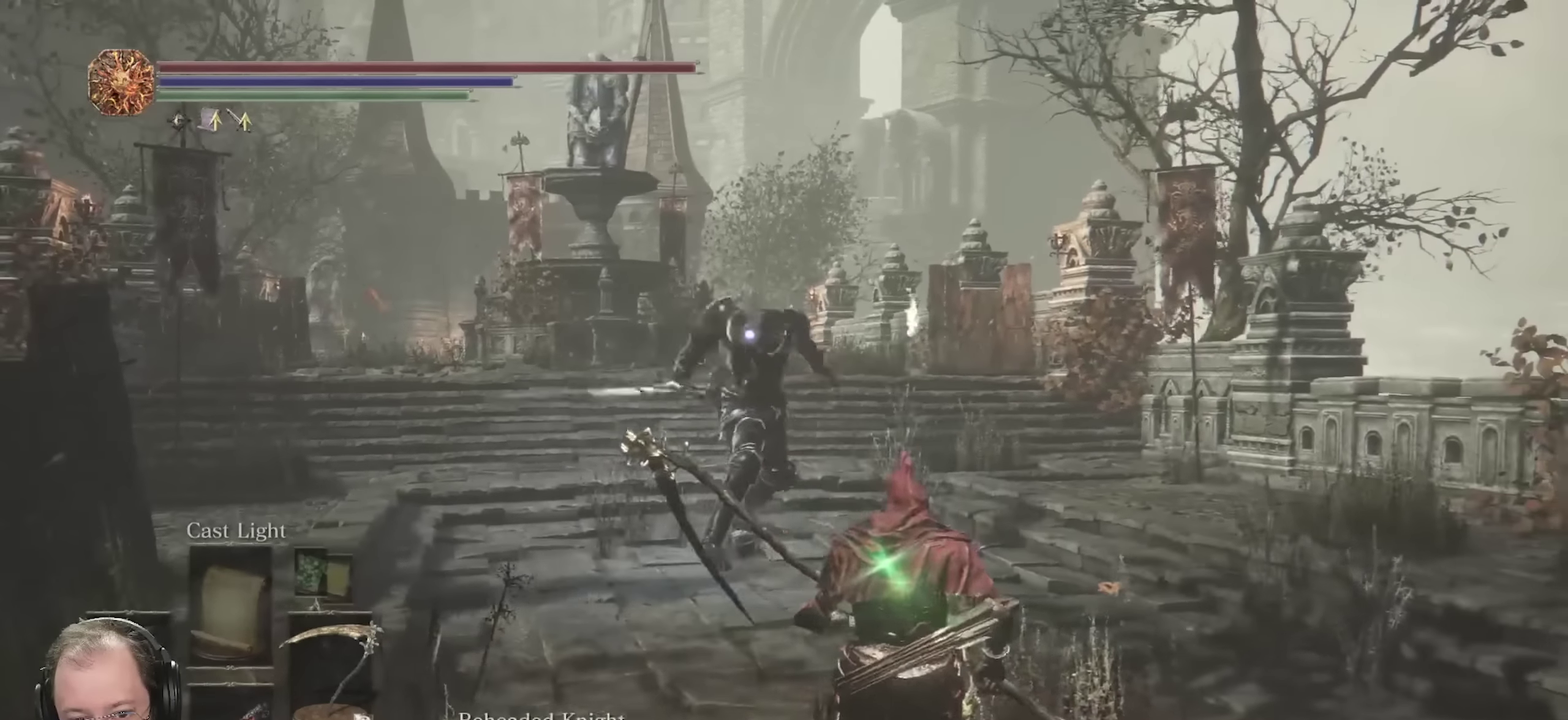
Gameplay with a controller (Xbox layout); each line is a JSON object with the inputs held at the frame after it (dt_ms = milliseconds from this image to that frame). "events" lists button and stick changes between this image and that frame as [ms after this image, input, new state], when the widget could be followed in between.
{"dt_ms": 350, "buttons": [], "left_stick": "down-right", "right_stick": "center", "events": []}
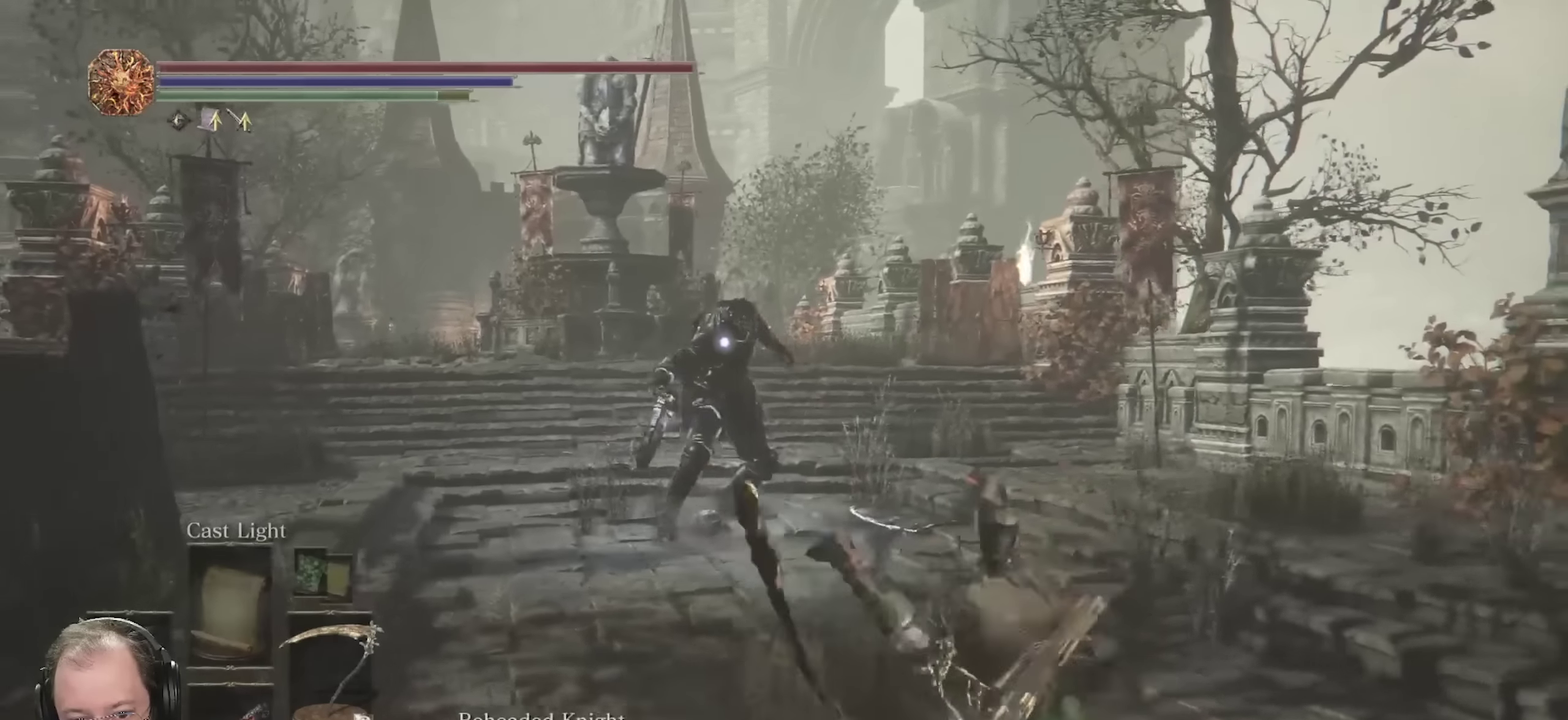
{"dt_ms": 800, "buttons": [], "left_stick": "down", "right_stick": "center", "events": [[300, "left_stick", "right"], [483, "left_stick", "down-right"], [566, "left_stick", "down"]]}
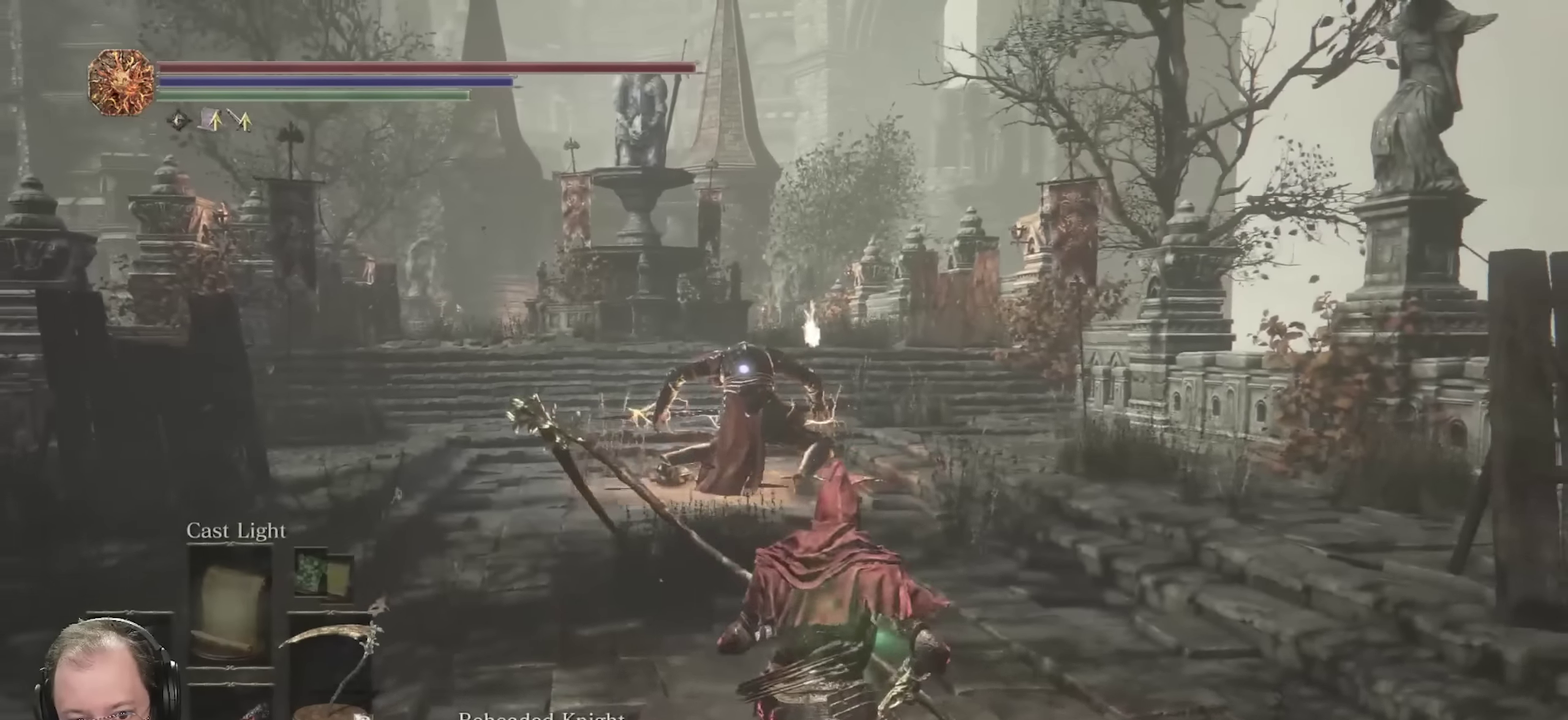
{"dt_ms": 350, "buttons": [], "left_stick": "down-left", "right_stick": "center", "events": [[33, "left_stick", "down-left"]]}
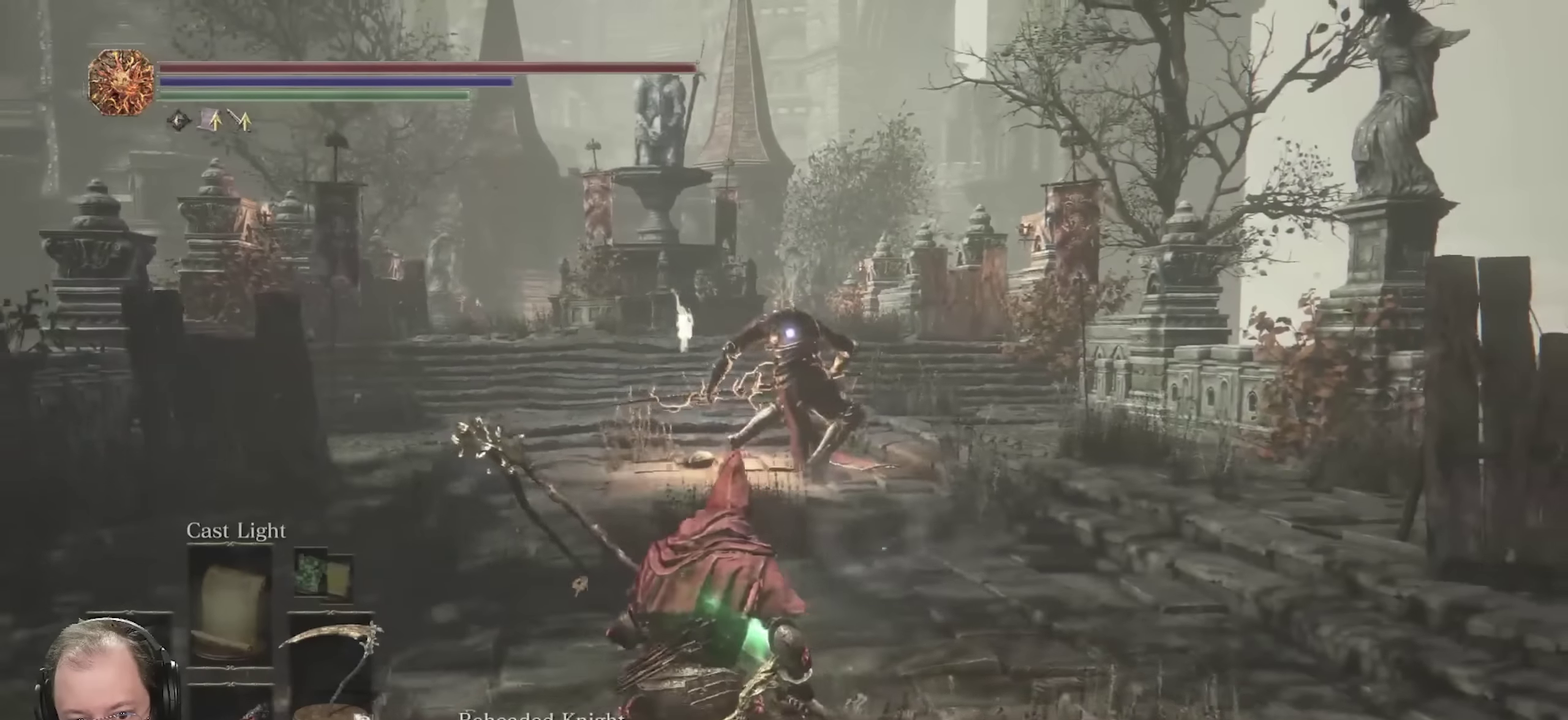
{"dt_ms": 350, "buttons": [], "left_stick": "down-left", "right_stick": "center", "events": []}
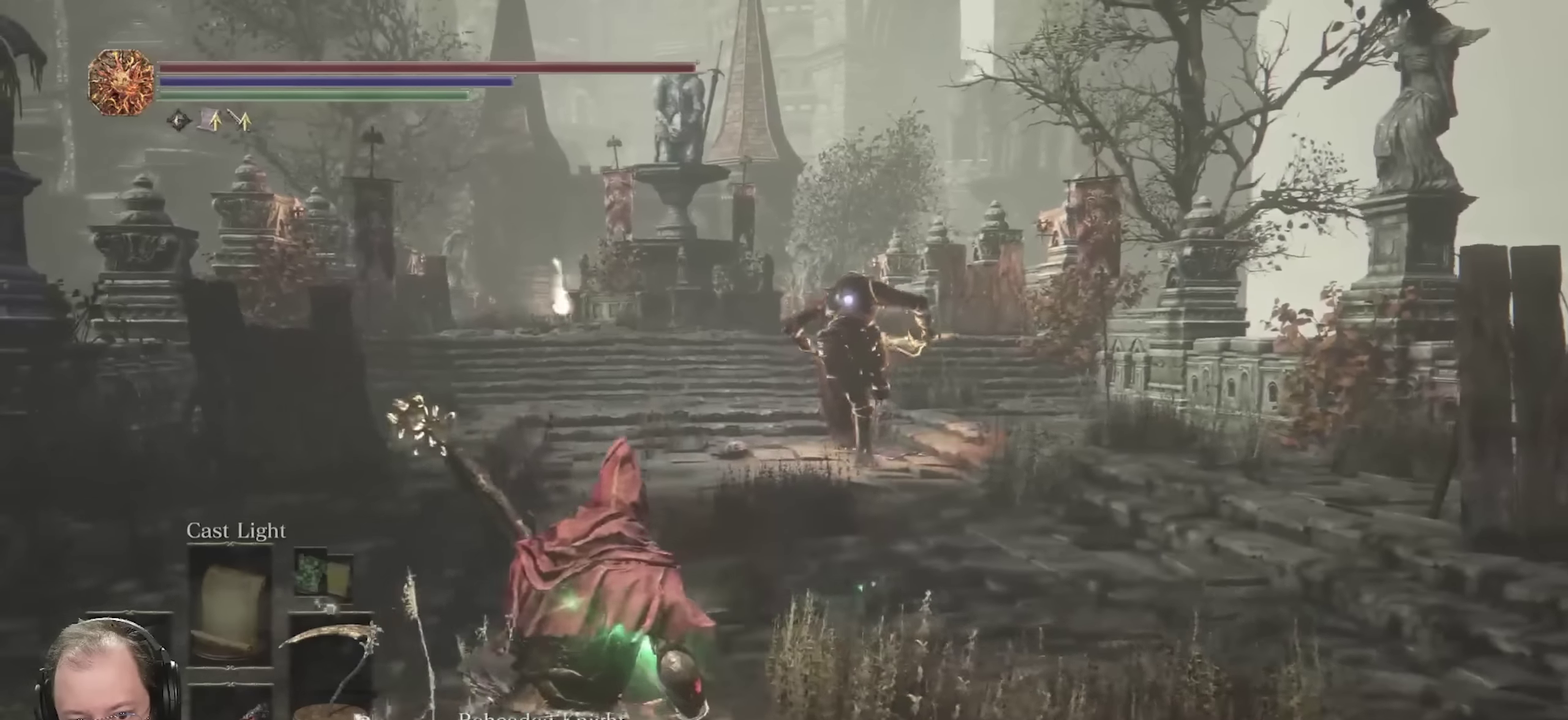
{"dt_ms": 700, "buttons": [], "left_stick": "center", "right_stick": "center", "events": [[66, "left_stick", "left"], [133, "left_stick", "up-right"], [183, "B", "down"], [216, "left_stick", "right"], [266, "B", "up"], [633, "left_stick", "up-right"], [700, "left_stick", "center"]]}
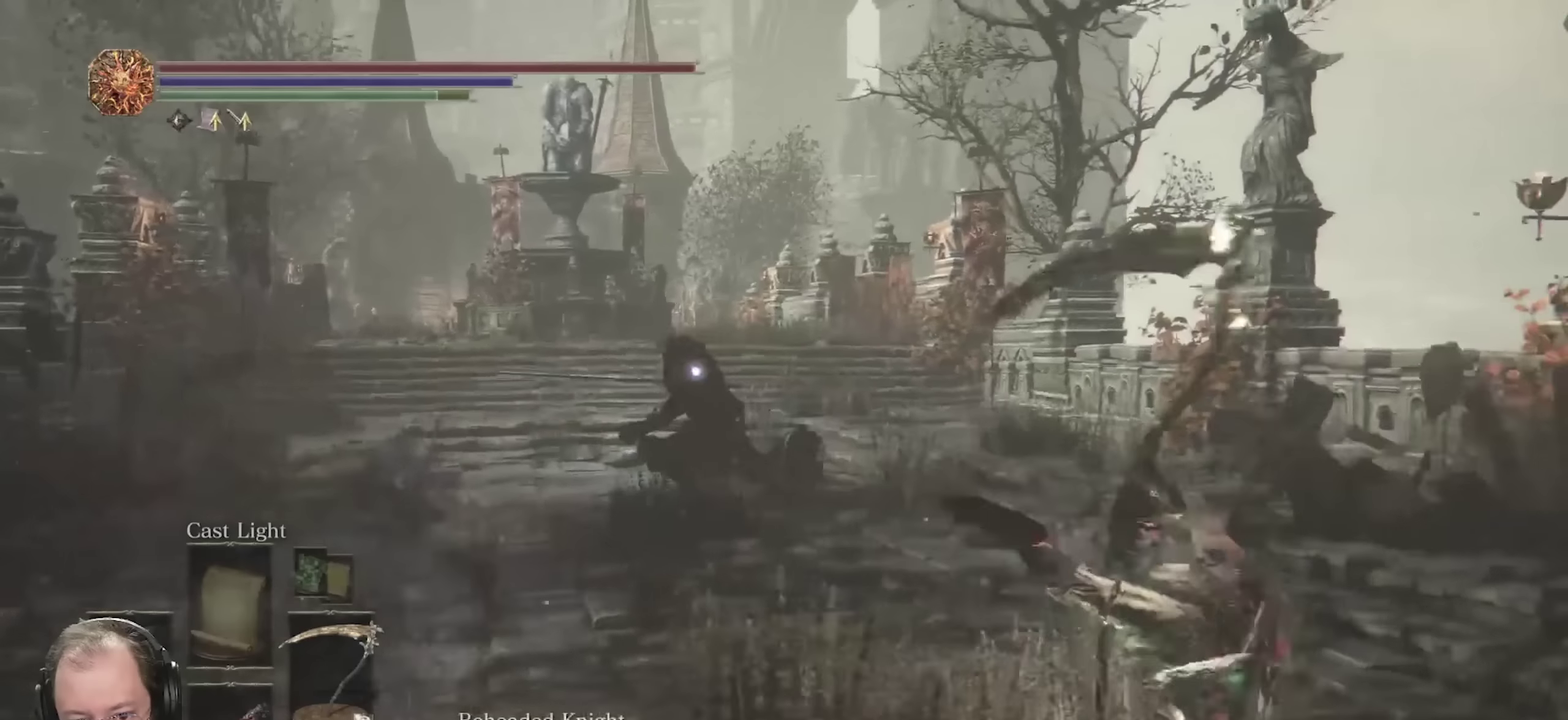
{"dt_ms": 700, "buttons": [], "left_stick": "up", "right_stick": "center", "events": [[200, "left_stick", "up"]]}
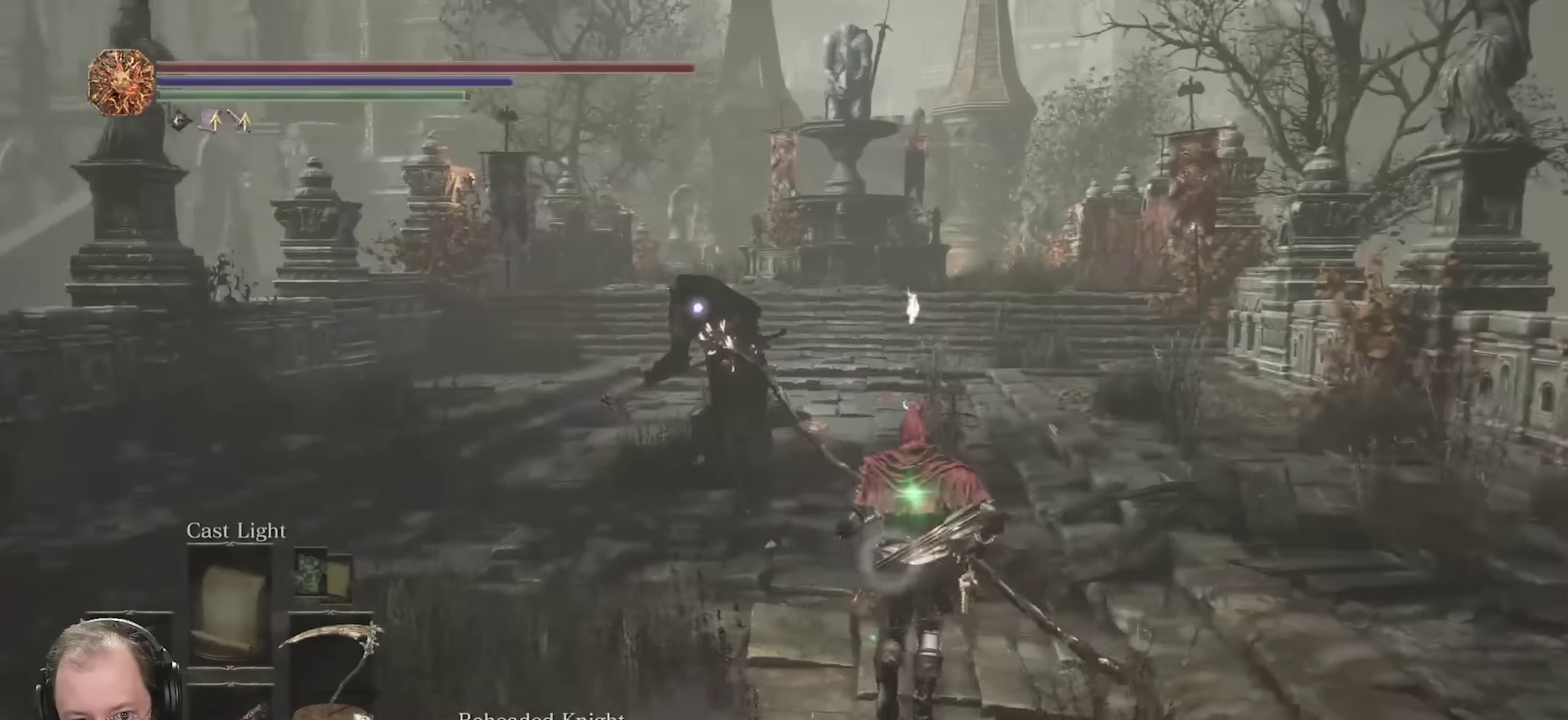
{"dt_ms": 250, "buttons": [], "left_stick": "up-right", "right_stick": "center", "events": [[200, "left_stick", "up-right"]]}
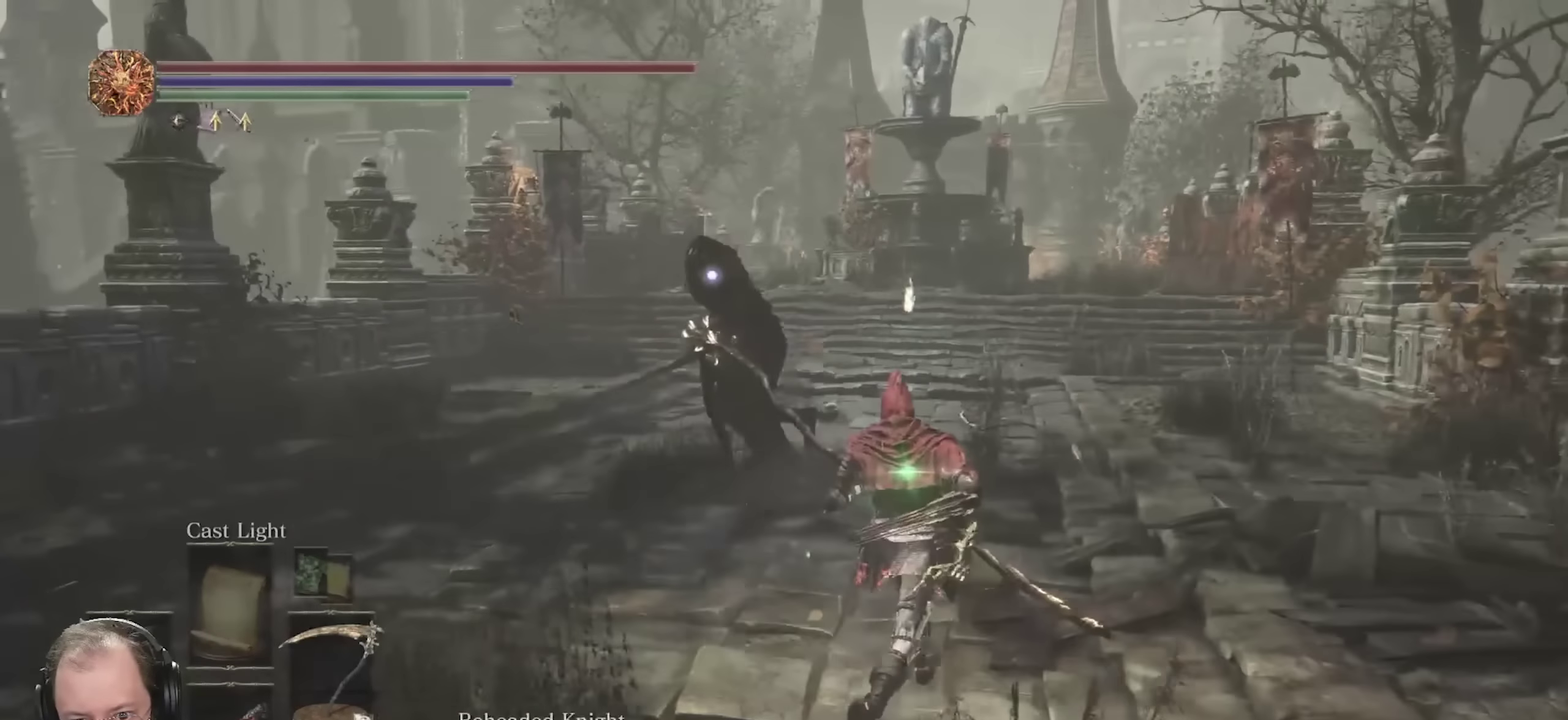
{"dt_ms": 450, "buttons": [], "left_stick": "up-right", "right_stick": "center", "events": []}
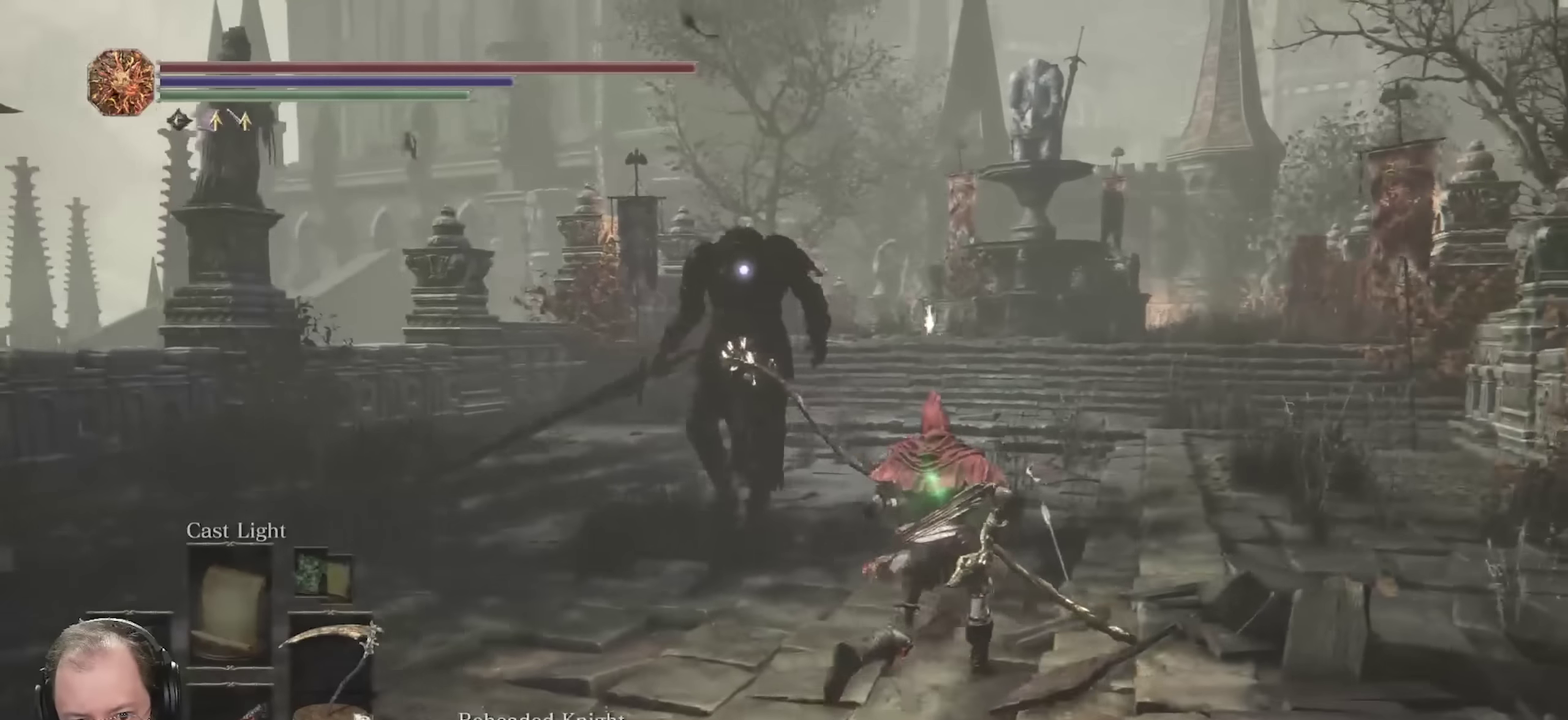
{"dt_ms": 800, "buttons": [], "left_stick": "up-right", "right_stick": "center", "events": []}
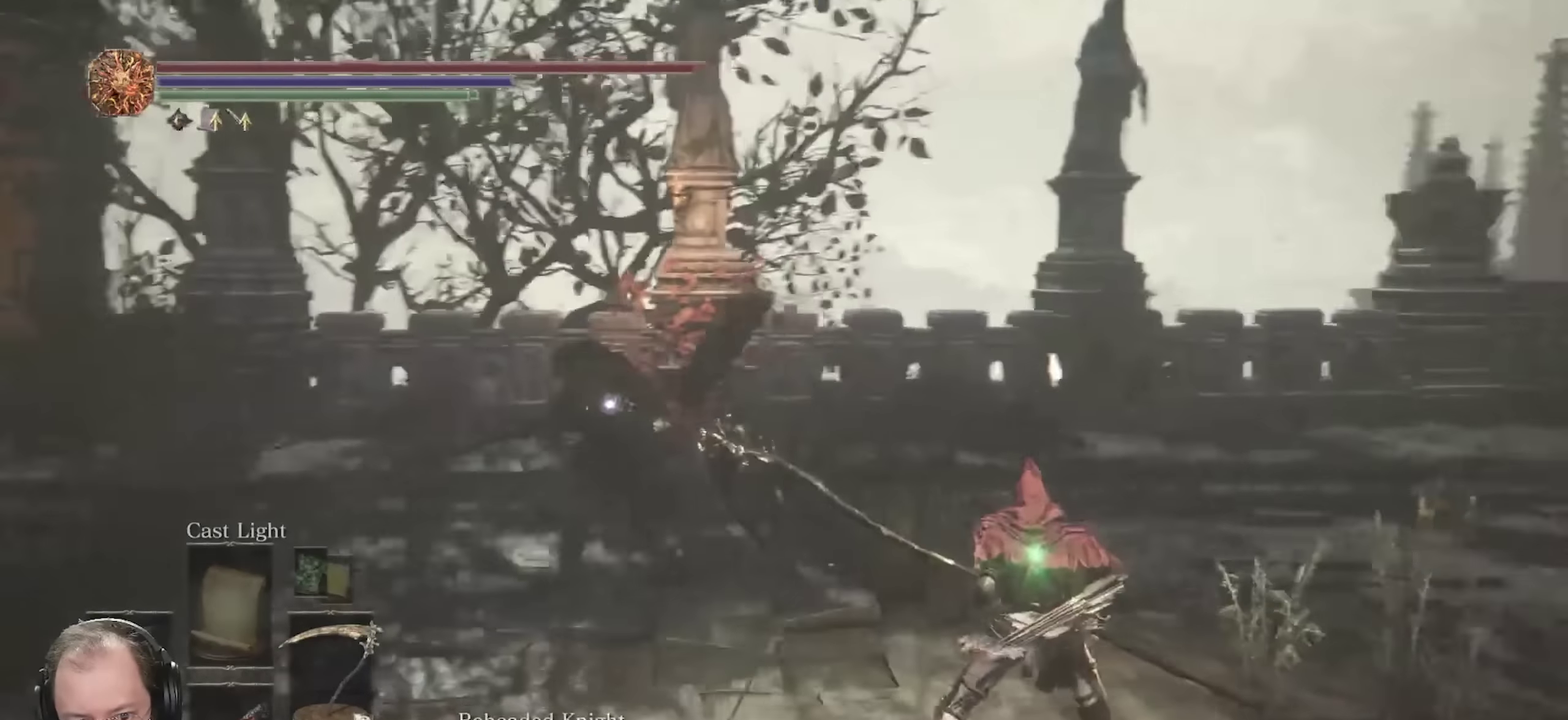
{"dt_ms": 250, "buttons": [], "left_stick": "right", "right_stick": "center", "events": [[67, "left_stick", "right"]]}
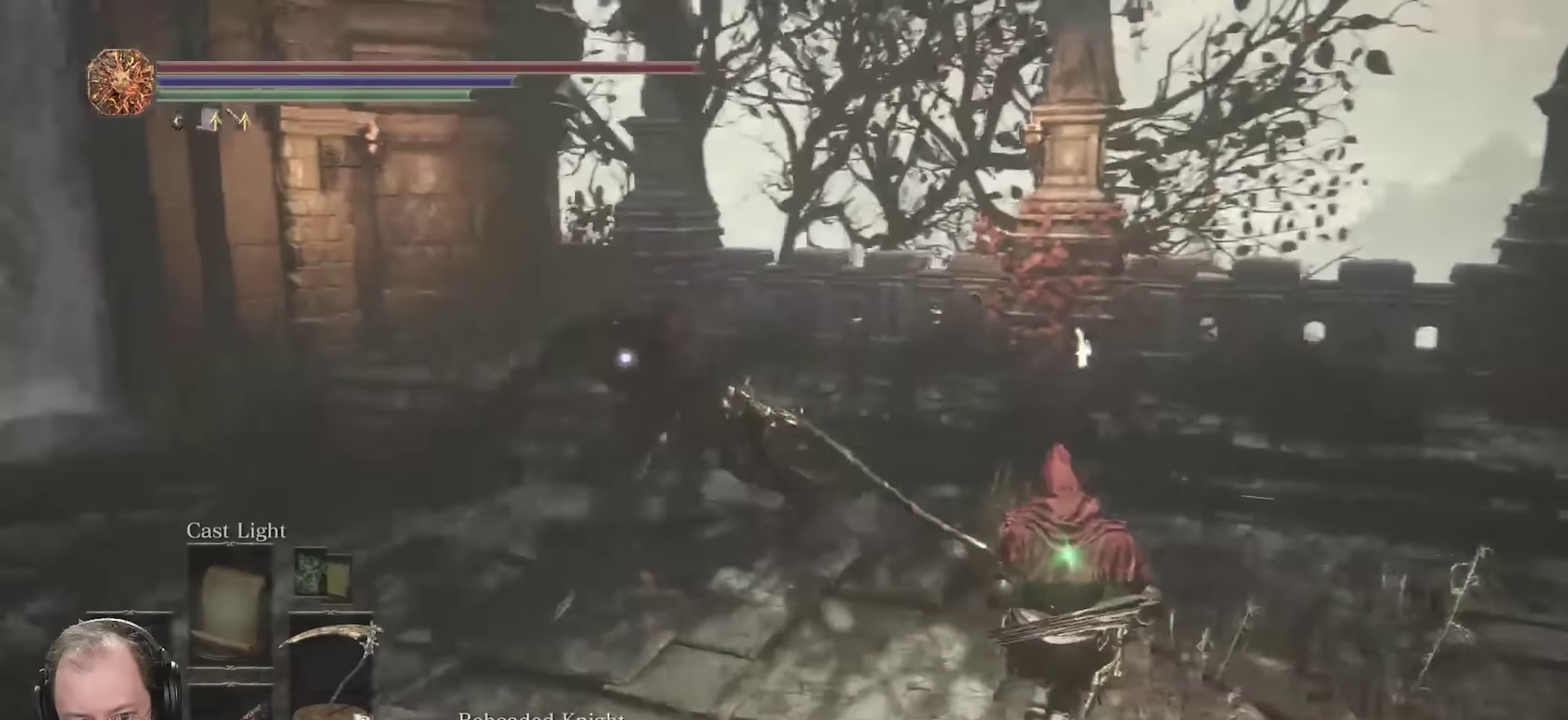
{"dt_ms": 450, "buttons": [], "left_stick": "down-right", "right_stick": "center", "events": [[67, "left_stick", "down-right"]]}
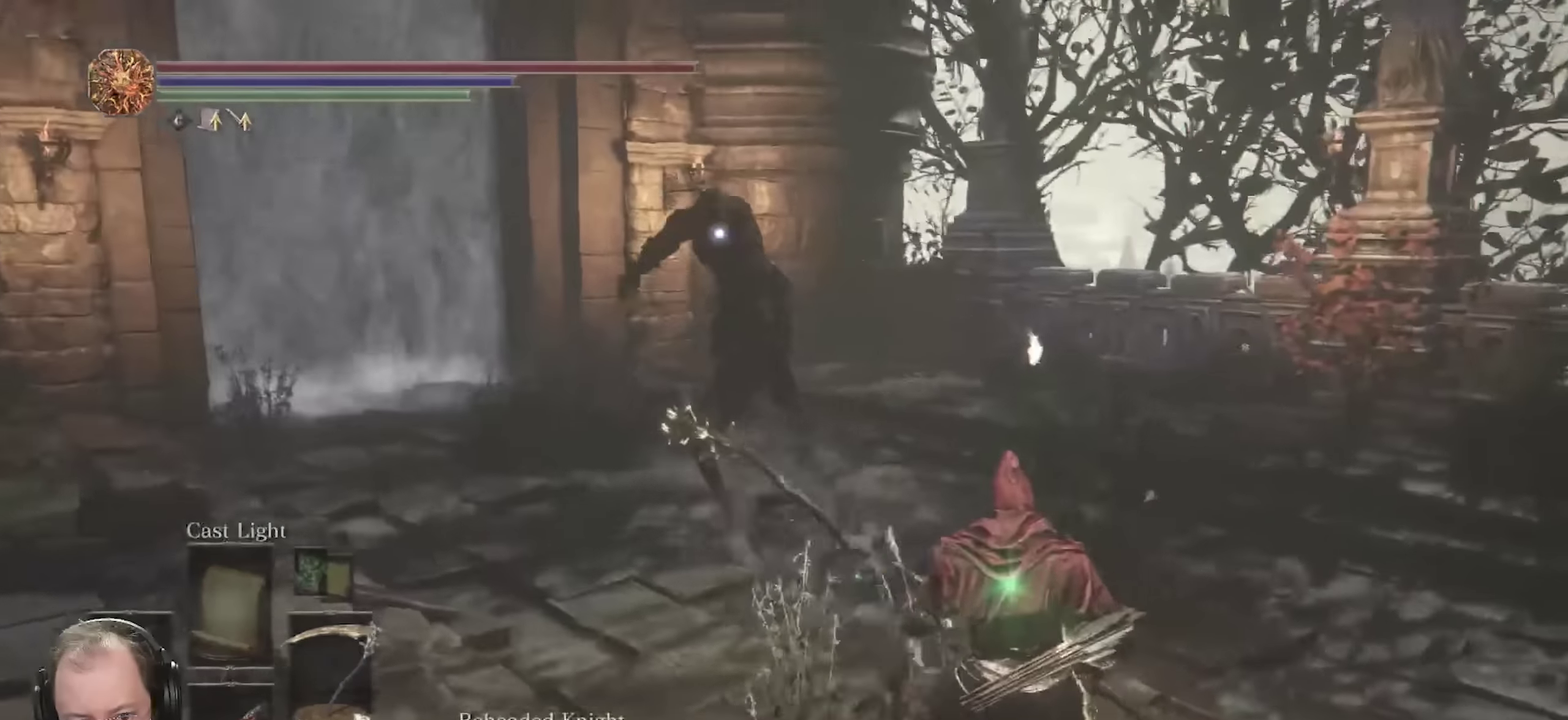
{"dt_ms": 700, "buttons": [], "left_stick": "down-right", "right_stick": "center", "events": [[400, "B", "down"], [500, "B", "up"]]}
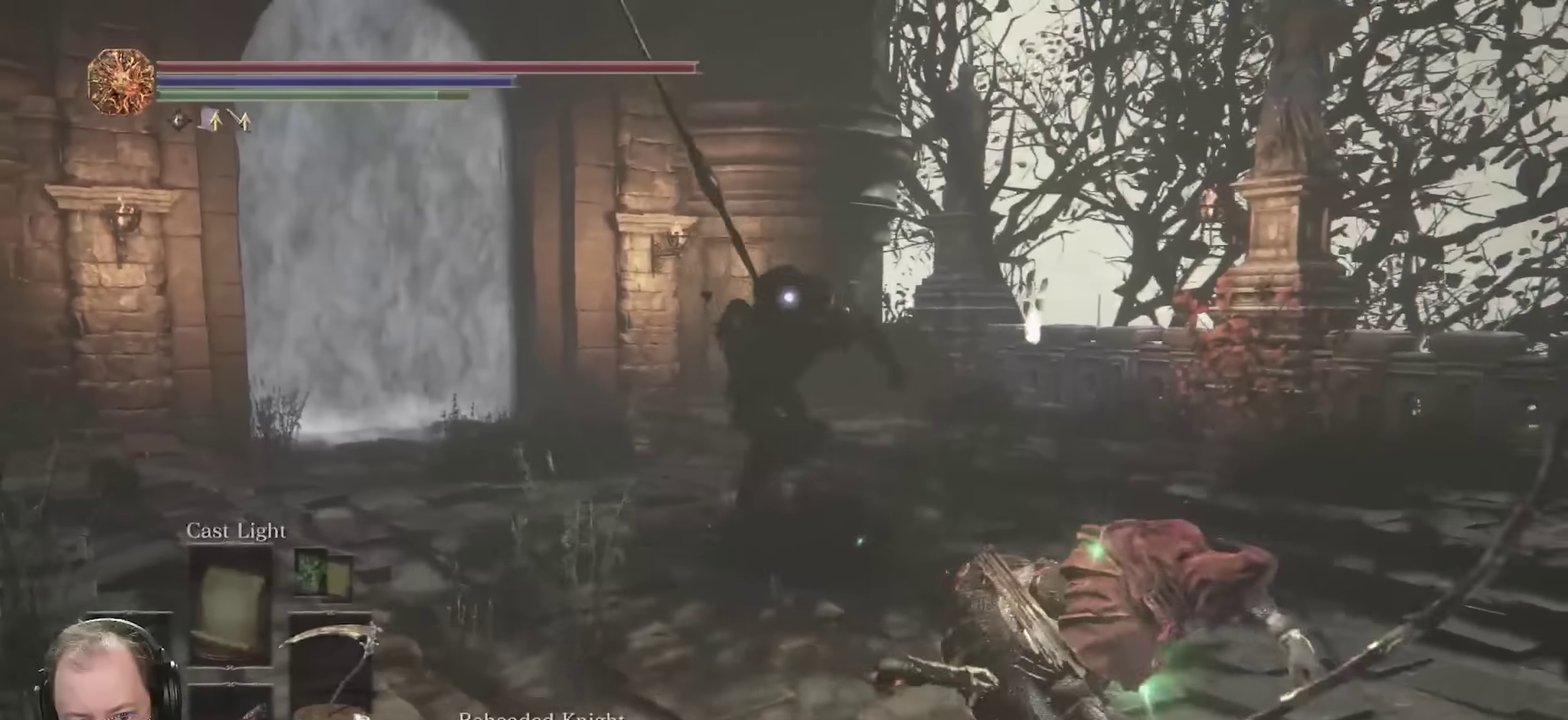
{"dt_ms": 350, "buttons": [], "left_stick": "down-right", "right_stick": "center", "events": []}
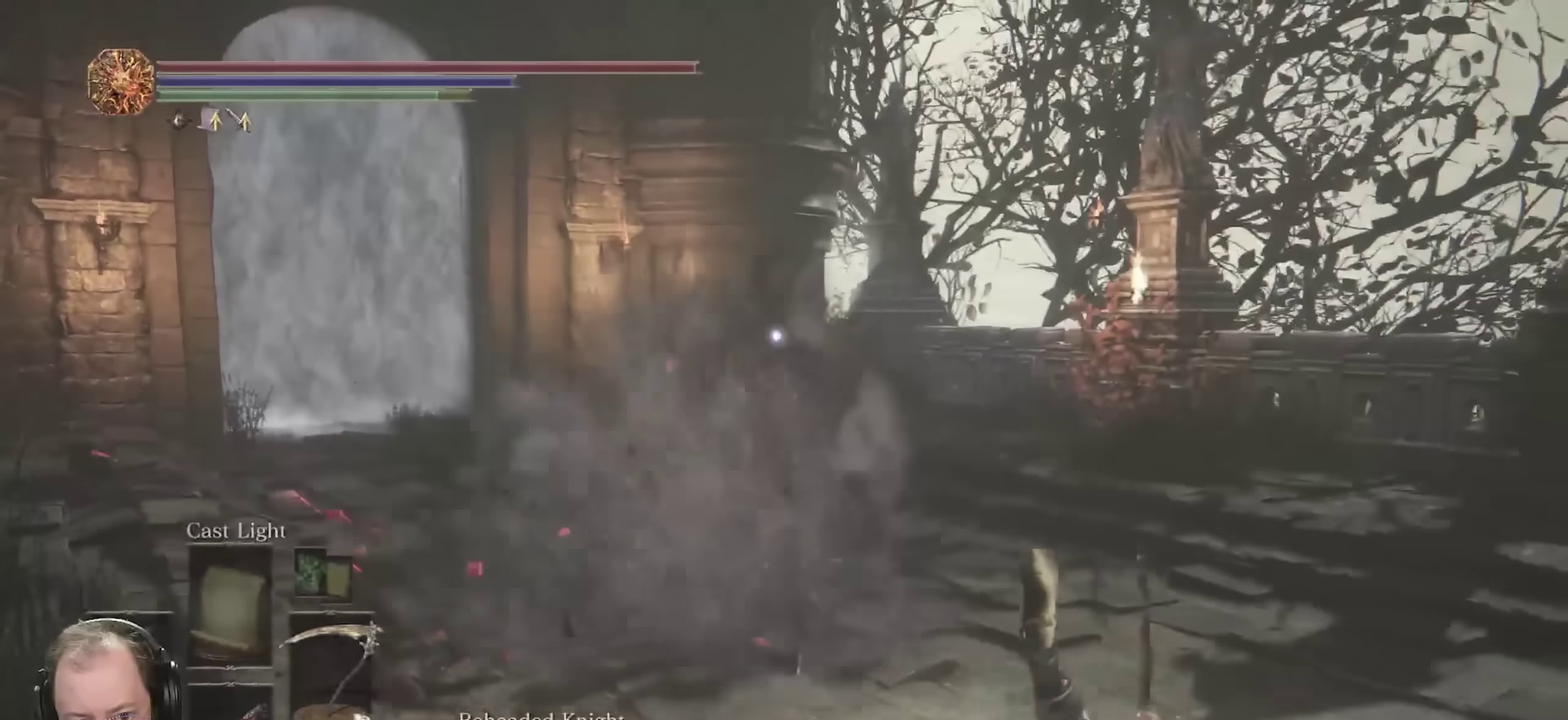
{"dt_ms": 350, "buttons": [], "left_stick": "down-right", "right_stick": "center", "events": []}
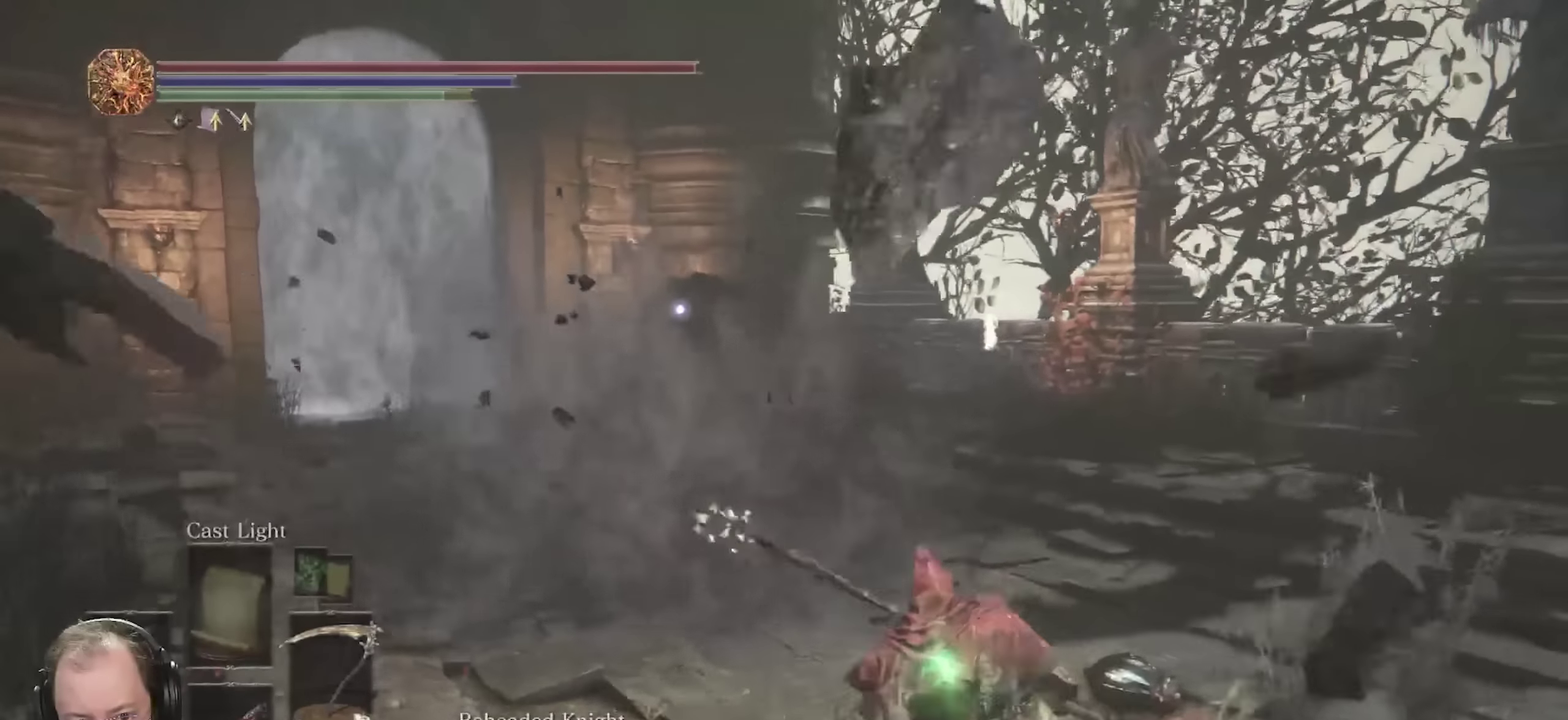
{"dt_ms": 800, "buttons": [], "left_stick": "down-right", "right_stick": "center", "events": []}
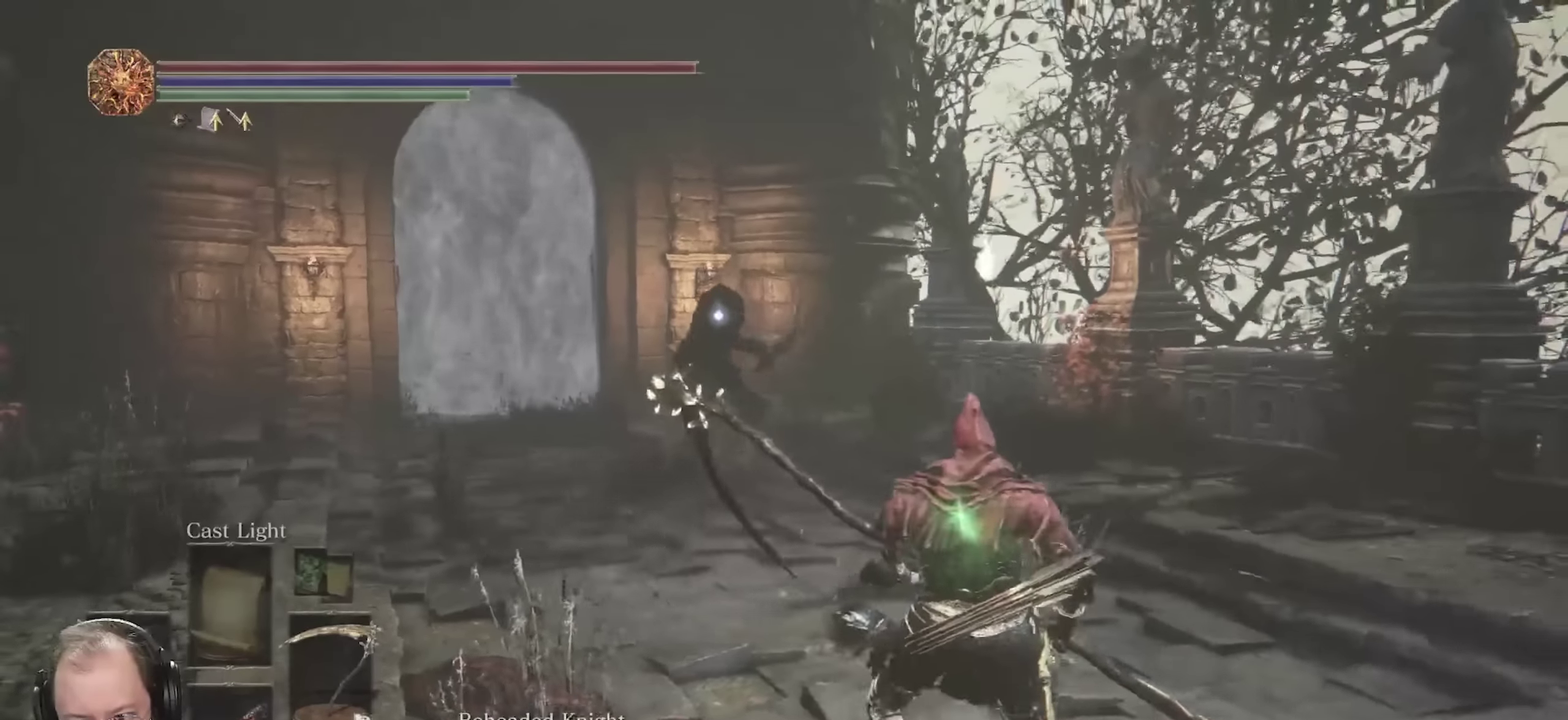
{"dt_ms": 350, "buttons": [], "left_stick": "down-right", "right_stick": "center", "events": []}
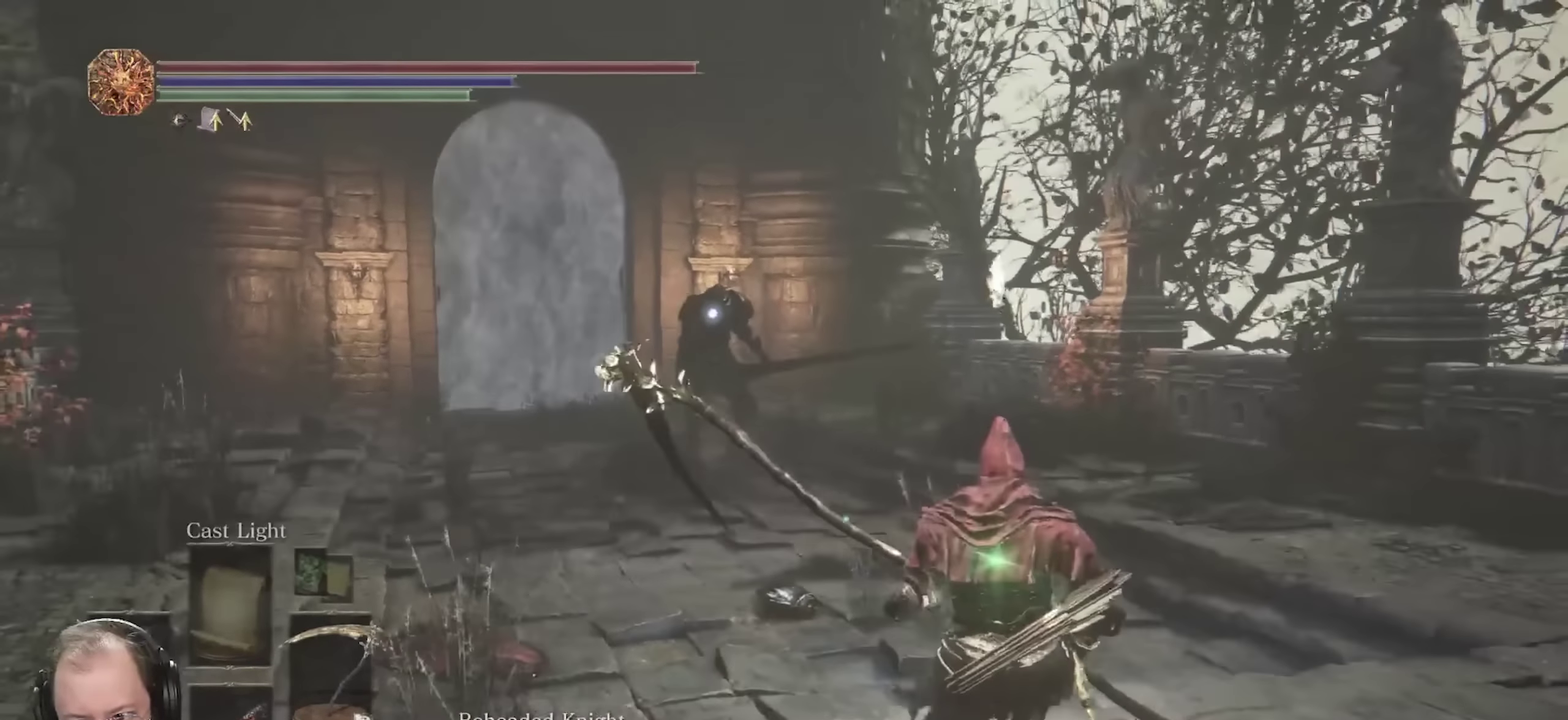
{"dt_ms": 350, "buttons": [], "left_stick": "down-right", "right_stick": "center", "events": []}
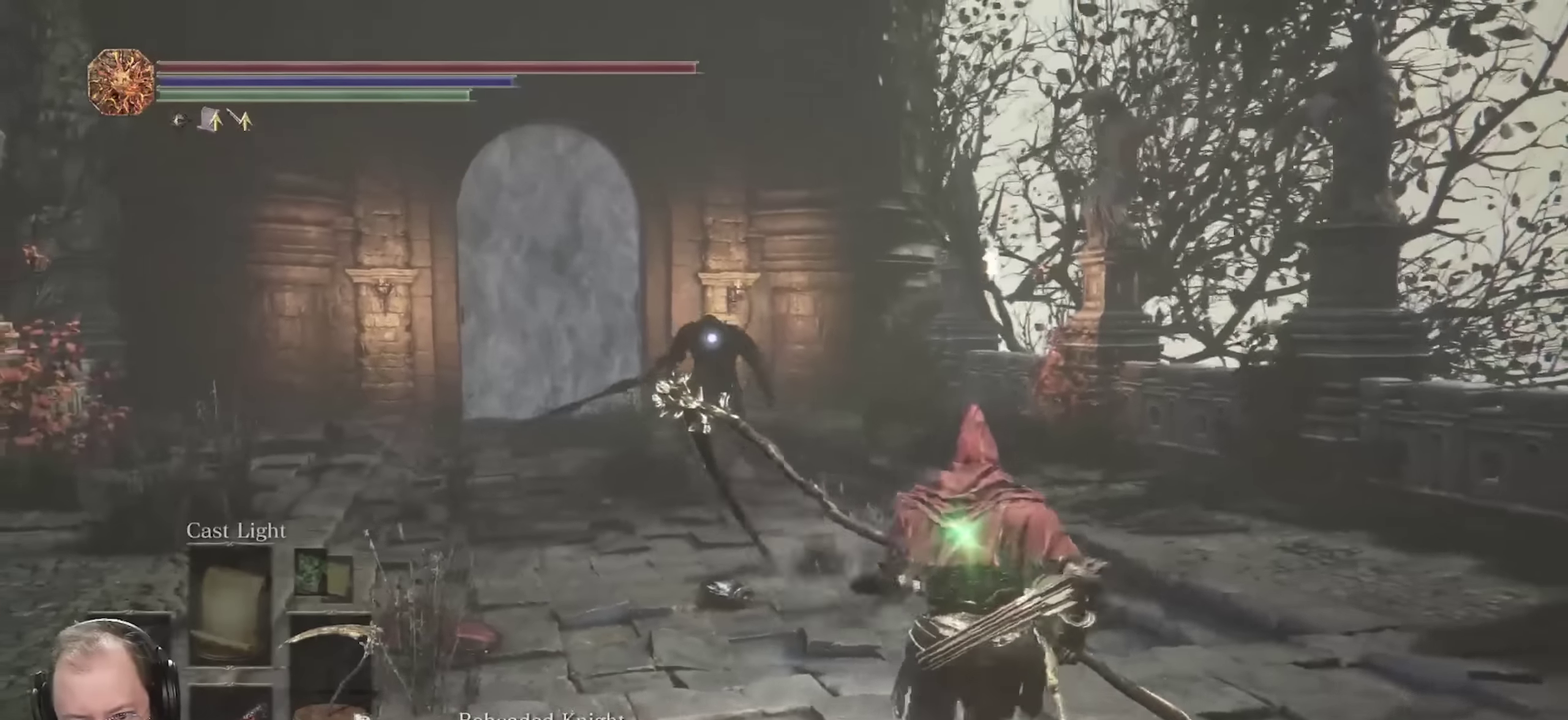
{"dt_ms": 700, "buttons": [], "left_stick": "down-right", "right_stick": "center", "events": []}
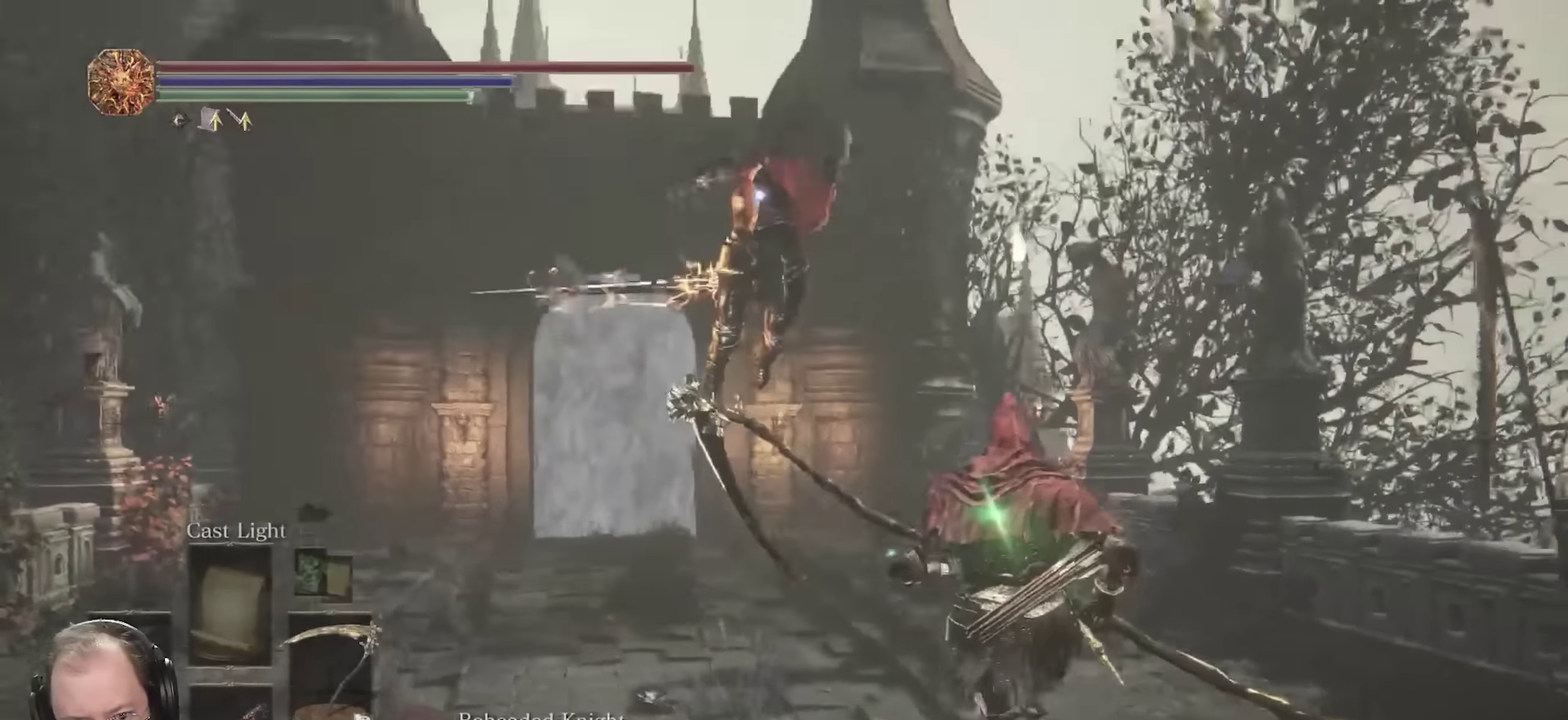
{"dt_ms": 700, "buttons": [], "left_stick": "down-right", "right_stick": "center", "events": [[250, "left_stick", "down"], [316, "B", "down"], [400, "B", "up"], [483, "left_stick", "down-right"]]}
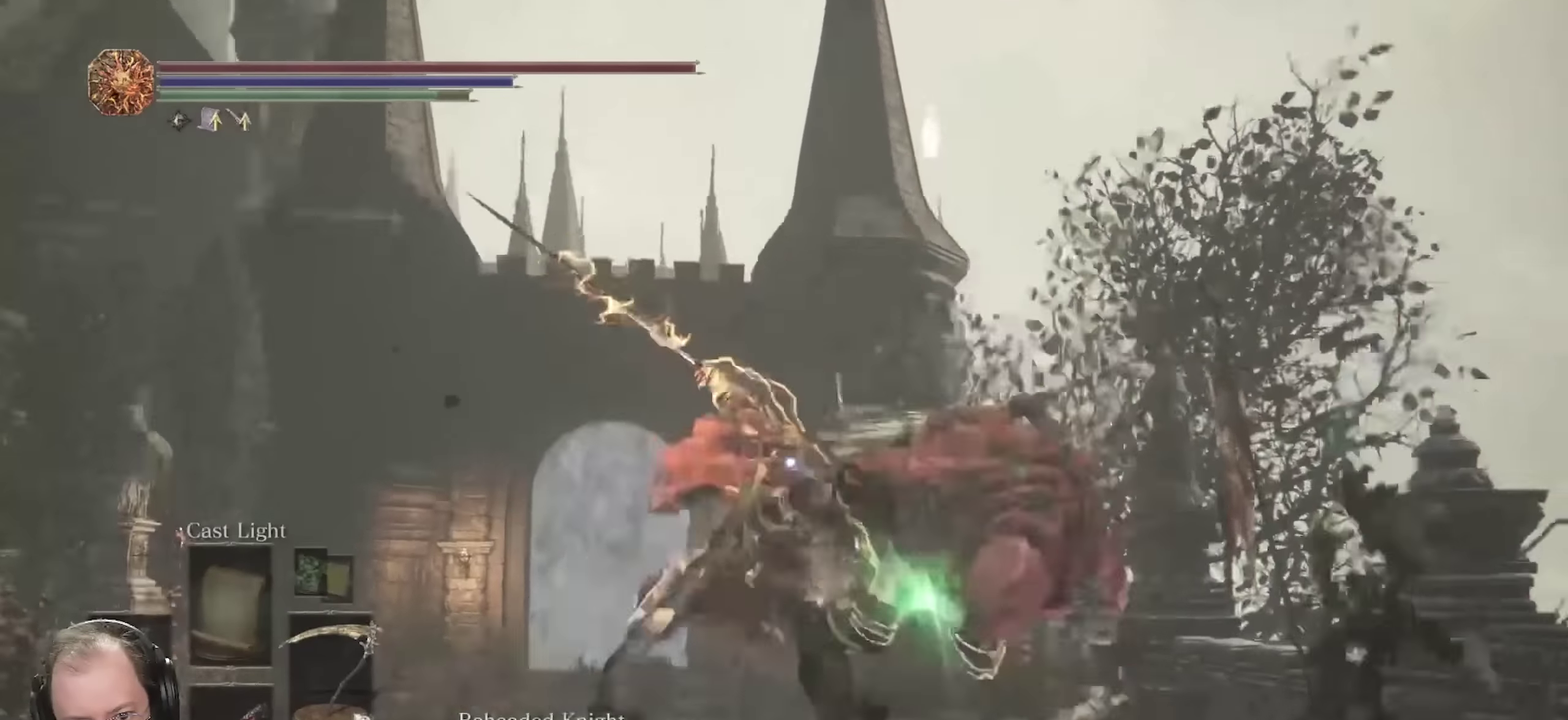
{"dt_ms": 250, "buttons": [], "left_stick": "down-right", "right_stick": "center", "events": []}
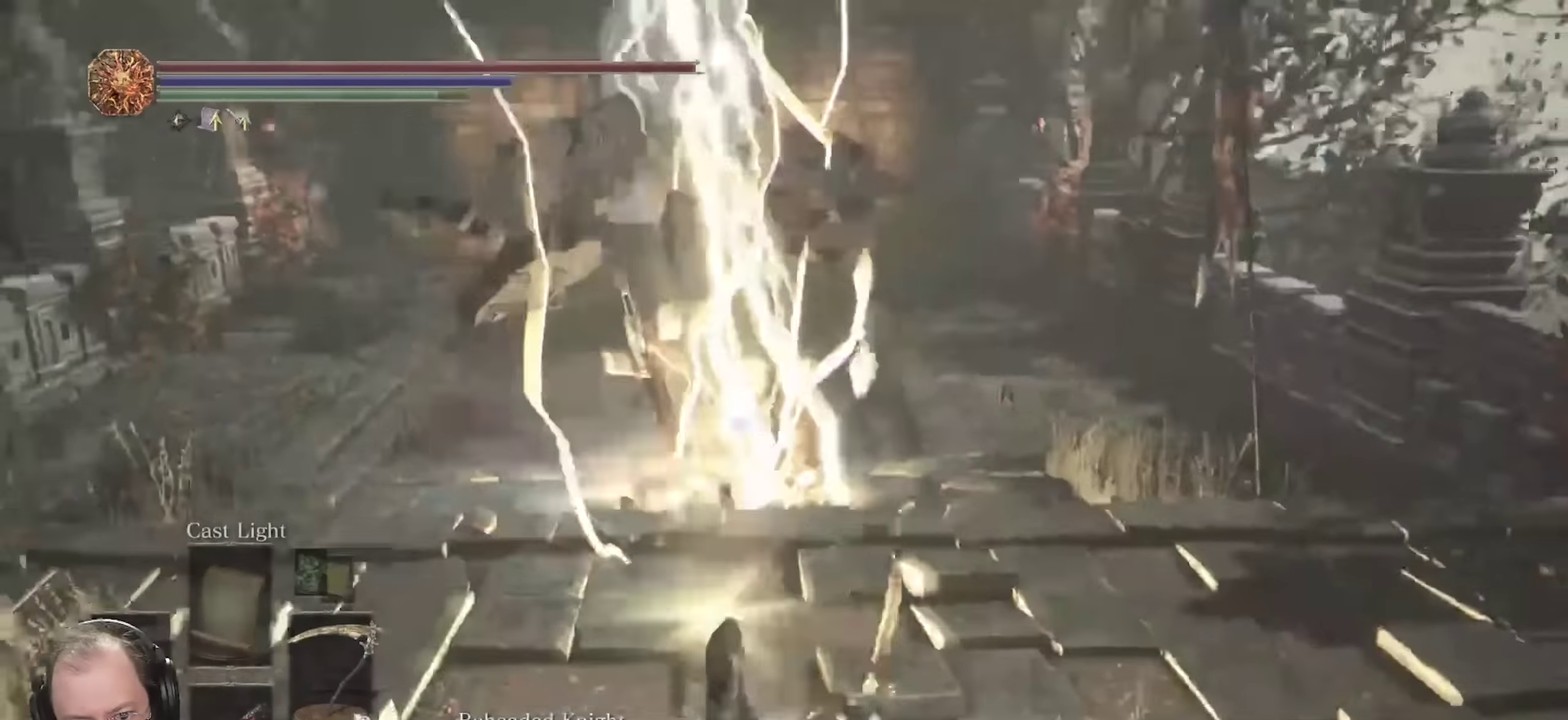
{"dt_ms": 450, "buttons": [], "left_stick": "down-right", "right_stick": "center", "events": []}
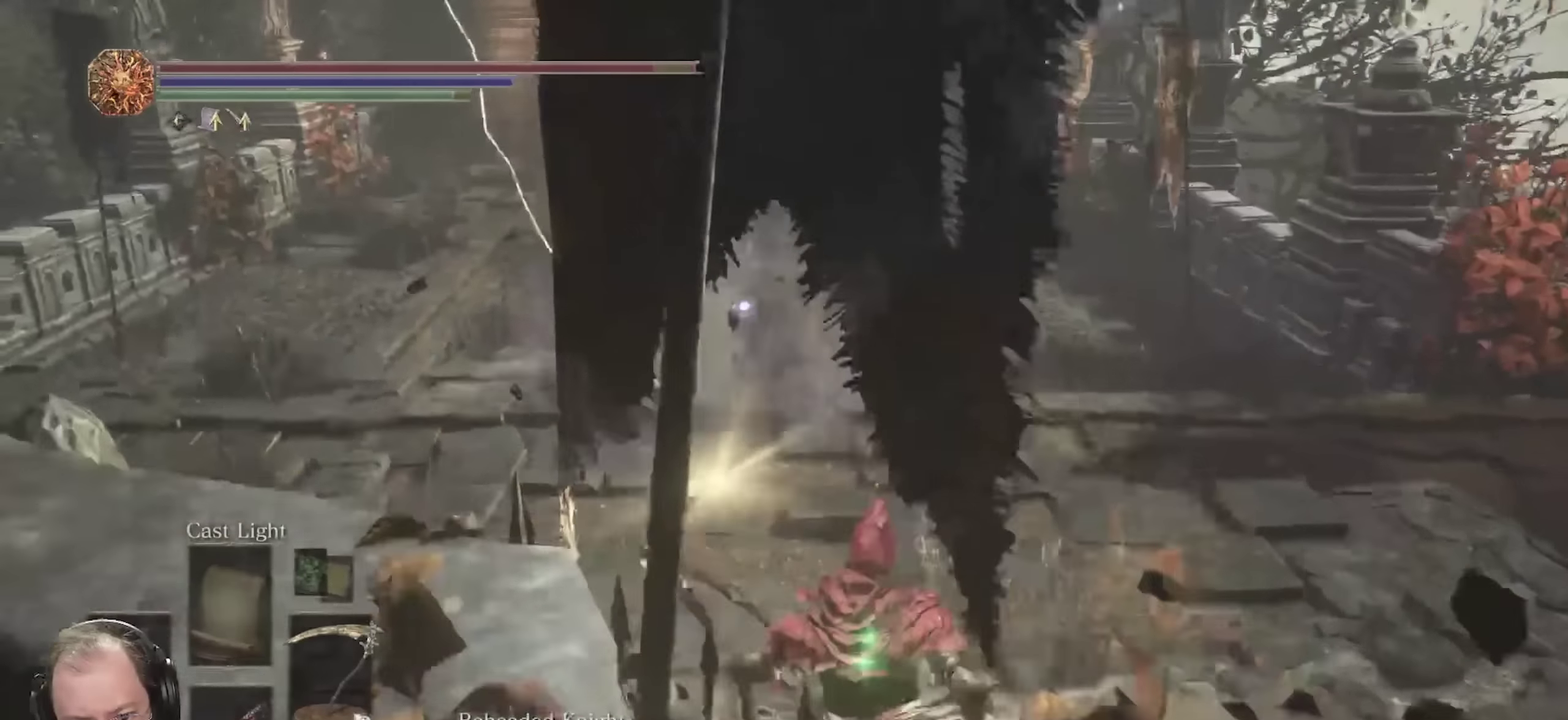
{"dt_ms": 800, "buttons": [], "left_stick": "down-right", "right_stick": "center", "events": []}
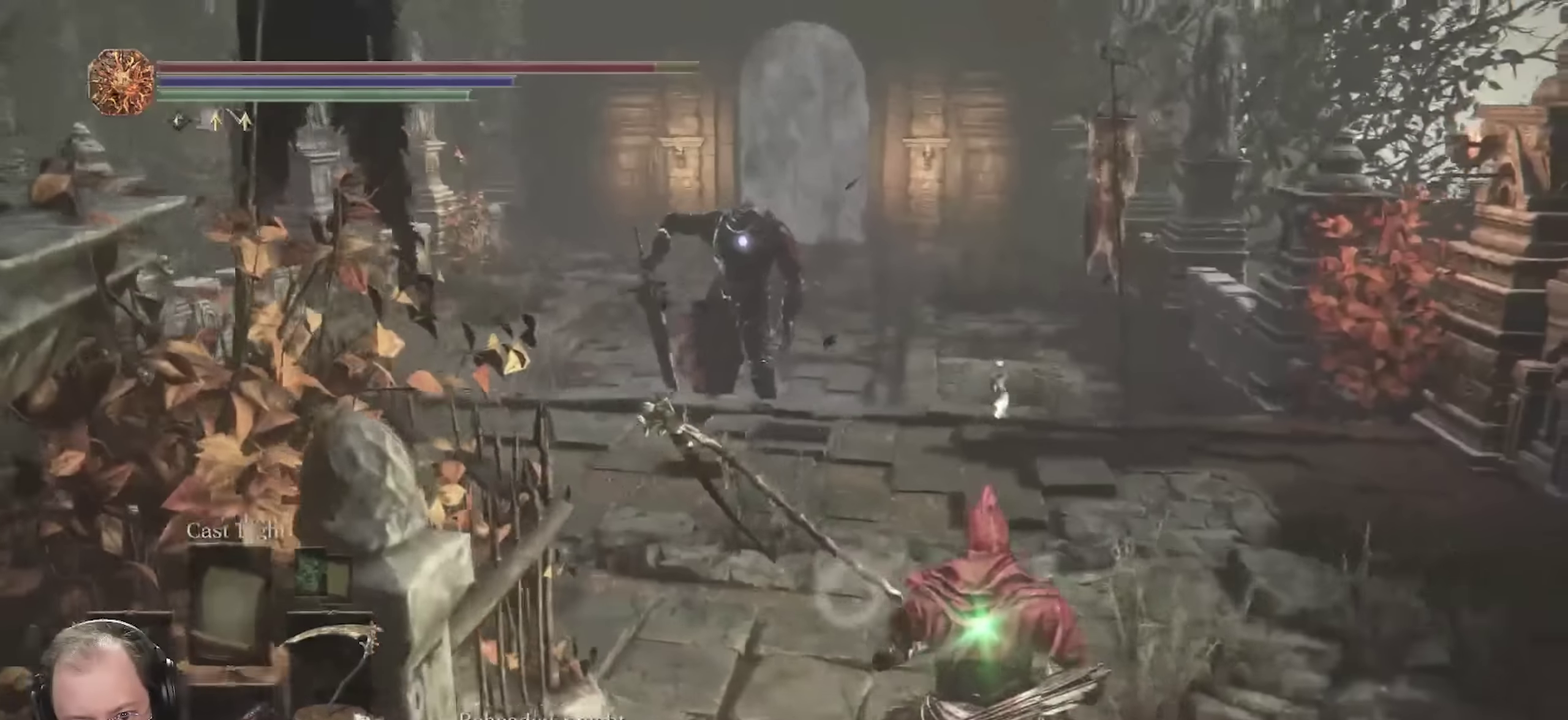
{"dt_ms": 250, "buttons": [], "left_stick": "down", "right_stick": "center", "events": [[33, "left_stick", "down"]]}
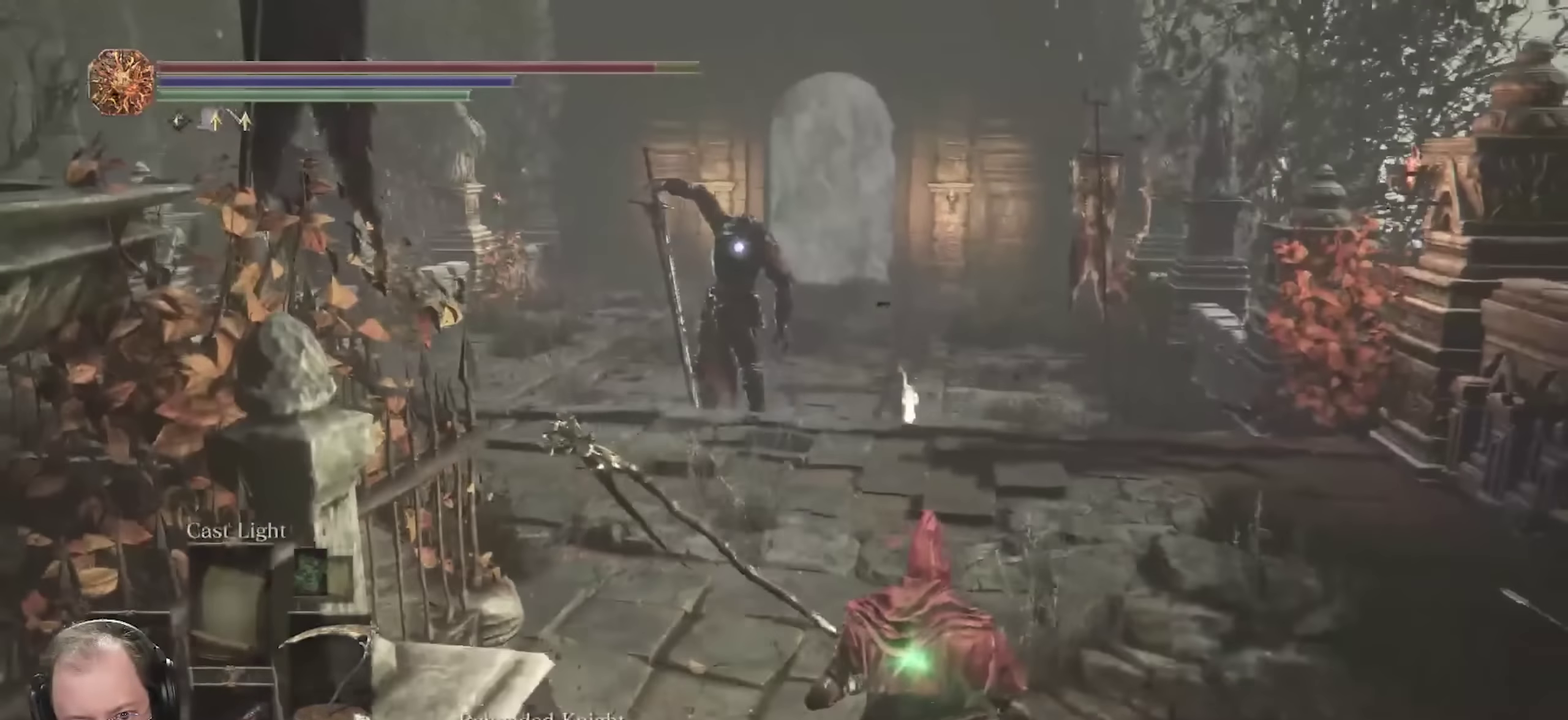
{"dt_ms": 450, "buttons": [], "left_stick": "down-left", "right_stick": "center", "events": [[333, "left_stick", "down-left"]]}
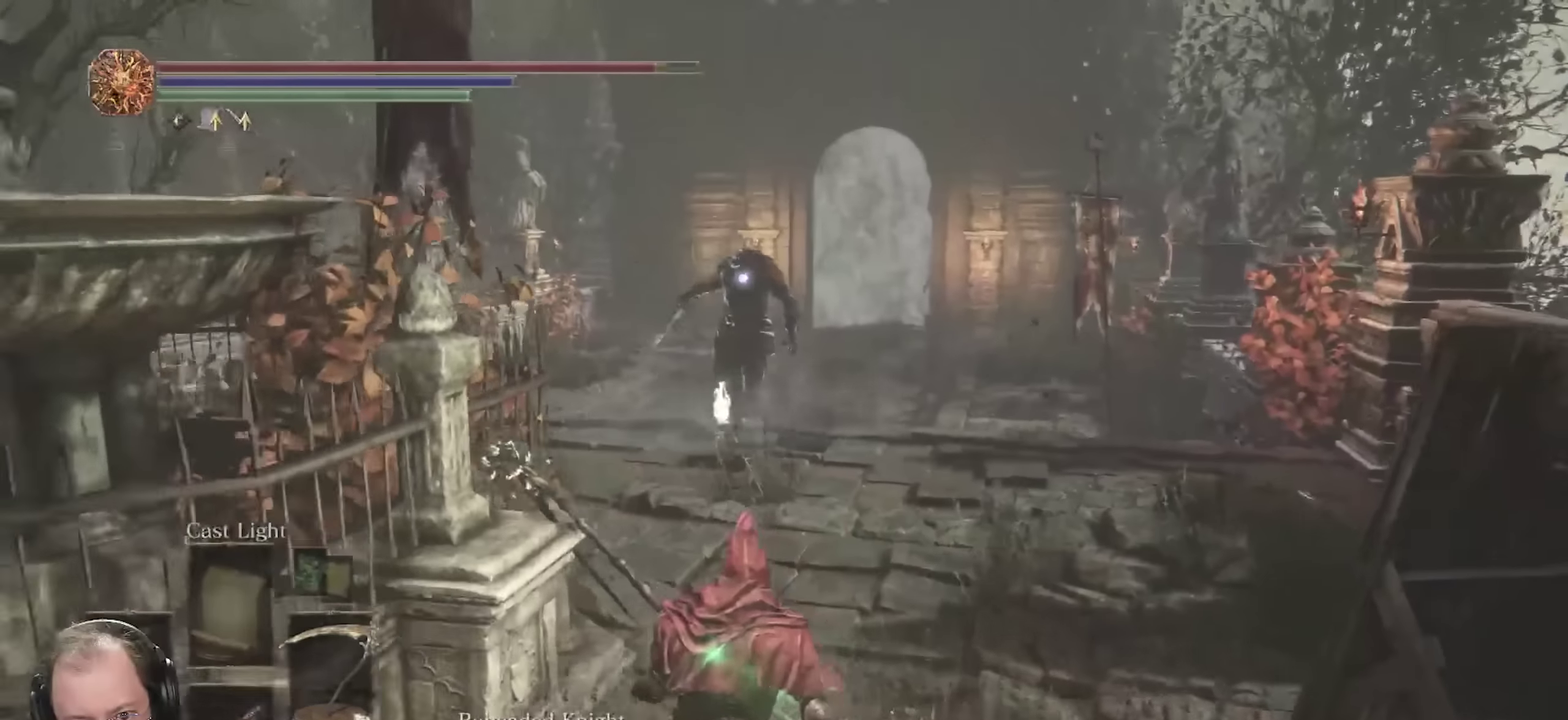
{"dt_ms": 700, "buttons": [], "left_stick": "down-left", "right_stick": "center", "events": []}
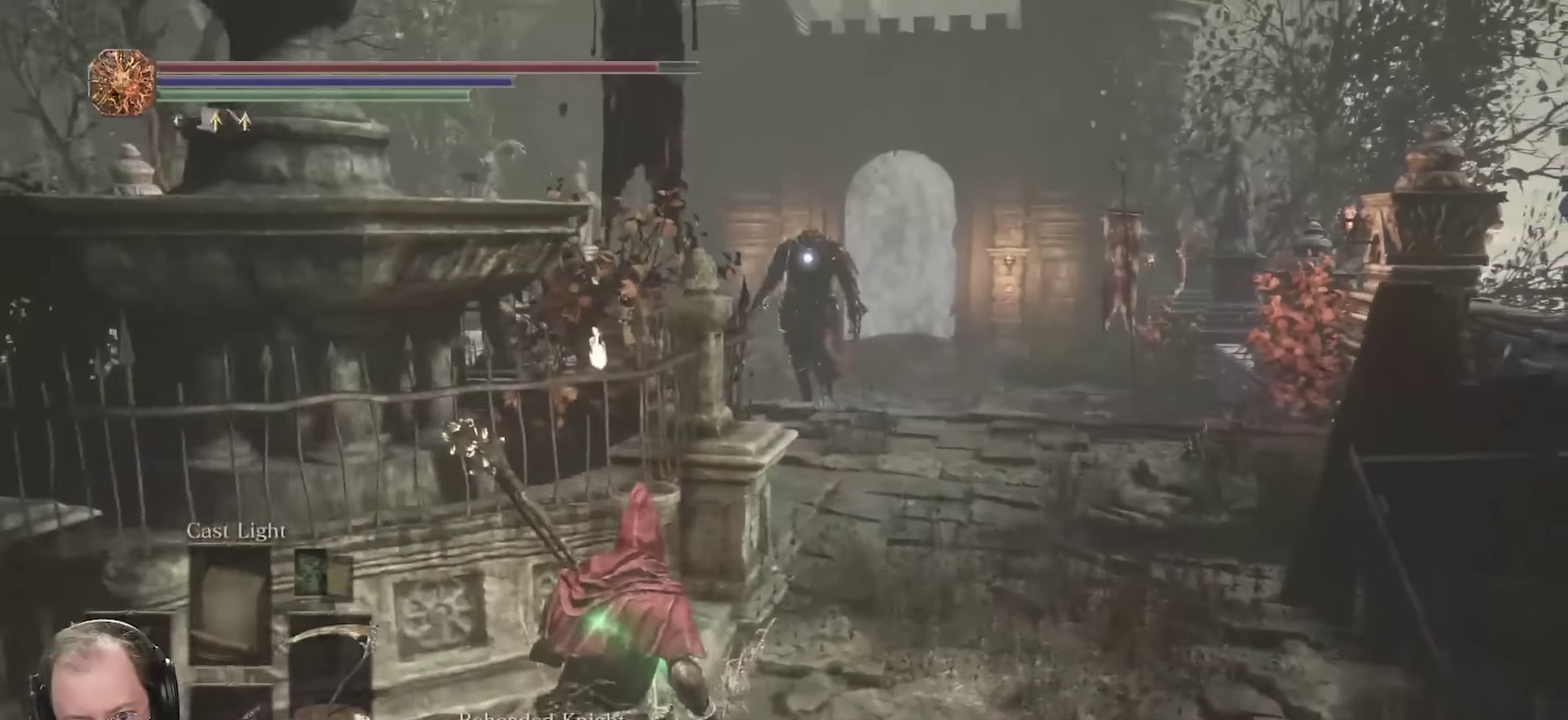
{"dt_ms": 350, "buttons": [], "left_stick": "down-left", "right_stick": "center", "events": []}
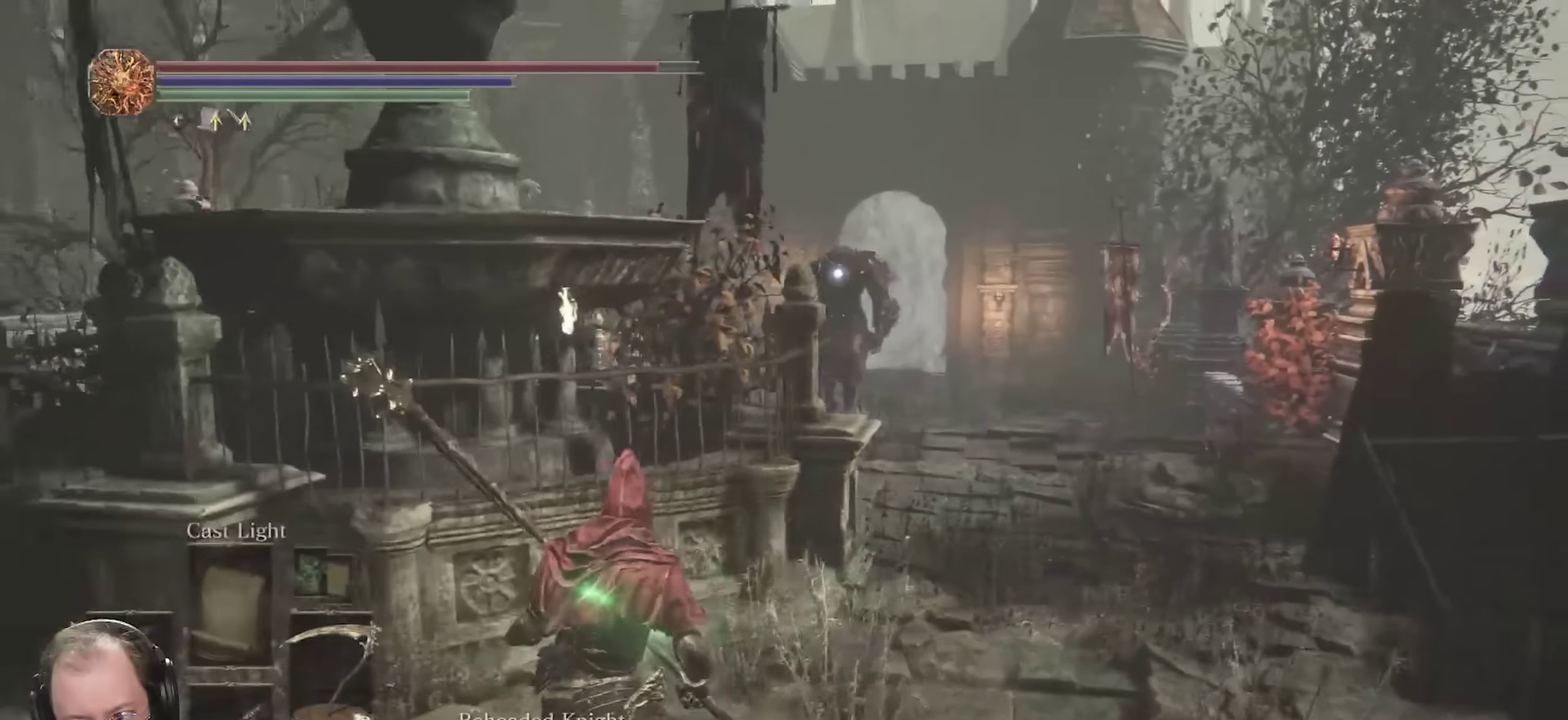
{"dt_ms": 350, "buttons": [], "left_stick": "down-left", "right_stick": "center", "events": []}
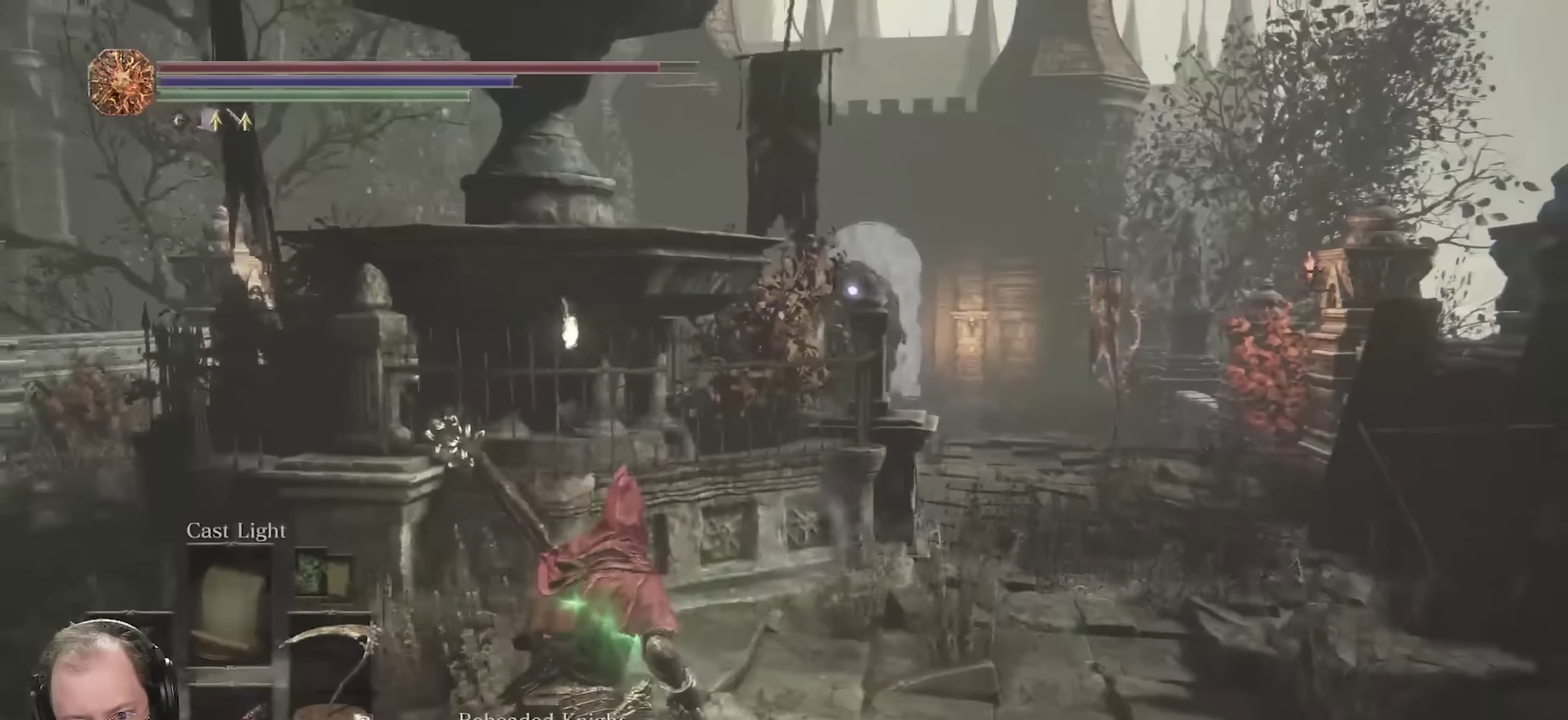
{"dt_ms": 800, "buttons": [], "left_stick": "center", "right_stick": "center", "events": [[583, "left_stick", "center"]]}
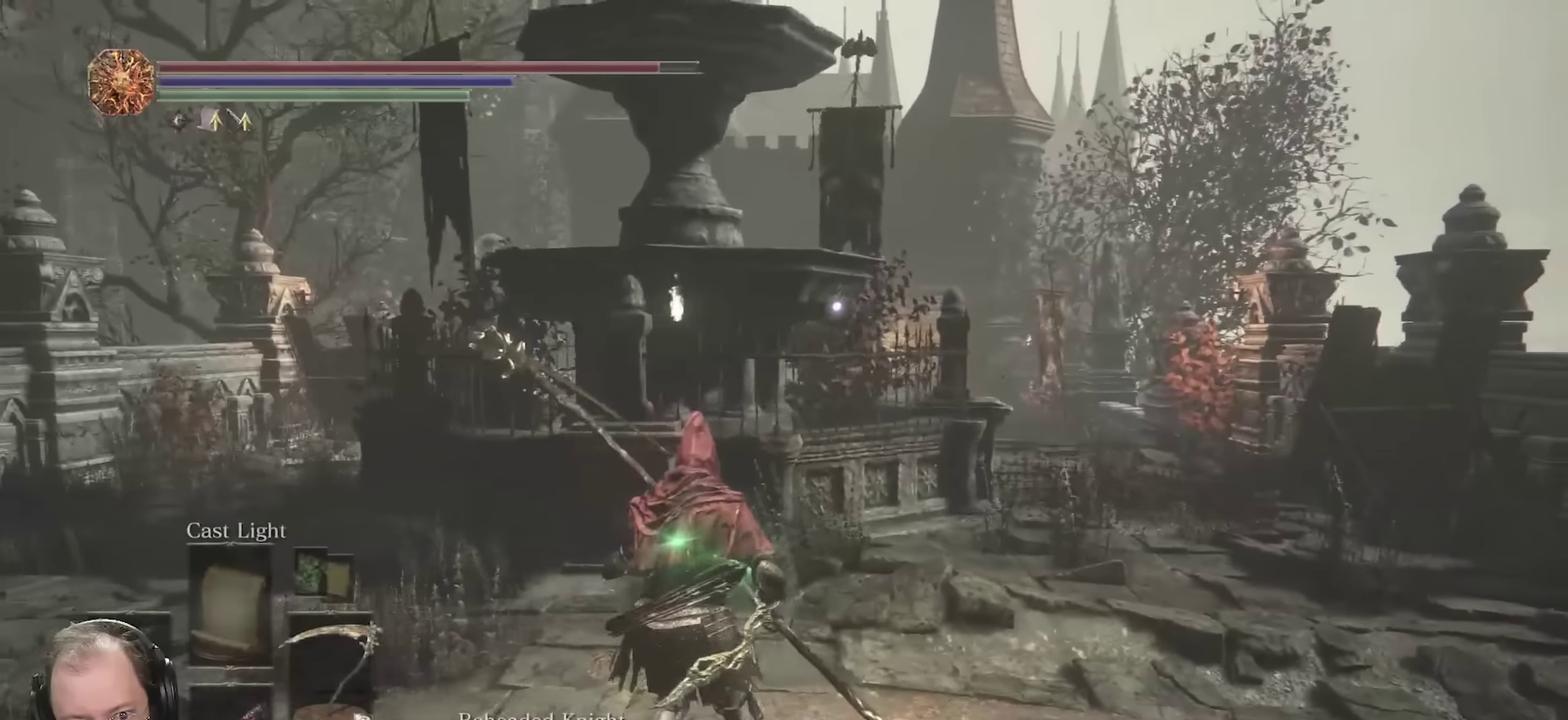
{"dt_ms": 350, "buttons": [], "left_stick": "down-right", "right_stick": "center", "events": [[33, "left_stick", "down-left"], [150, "left_stick", "down"], [233, "left_stick", "down-right"]]}
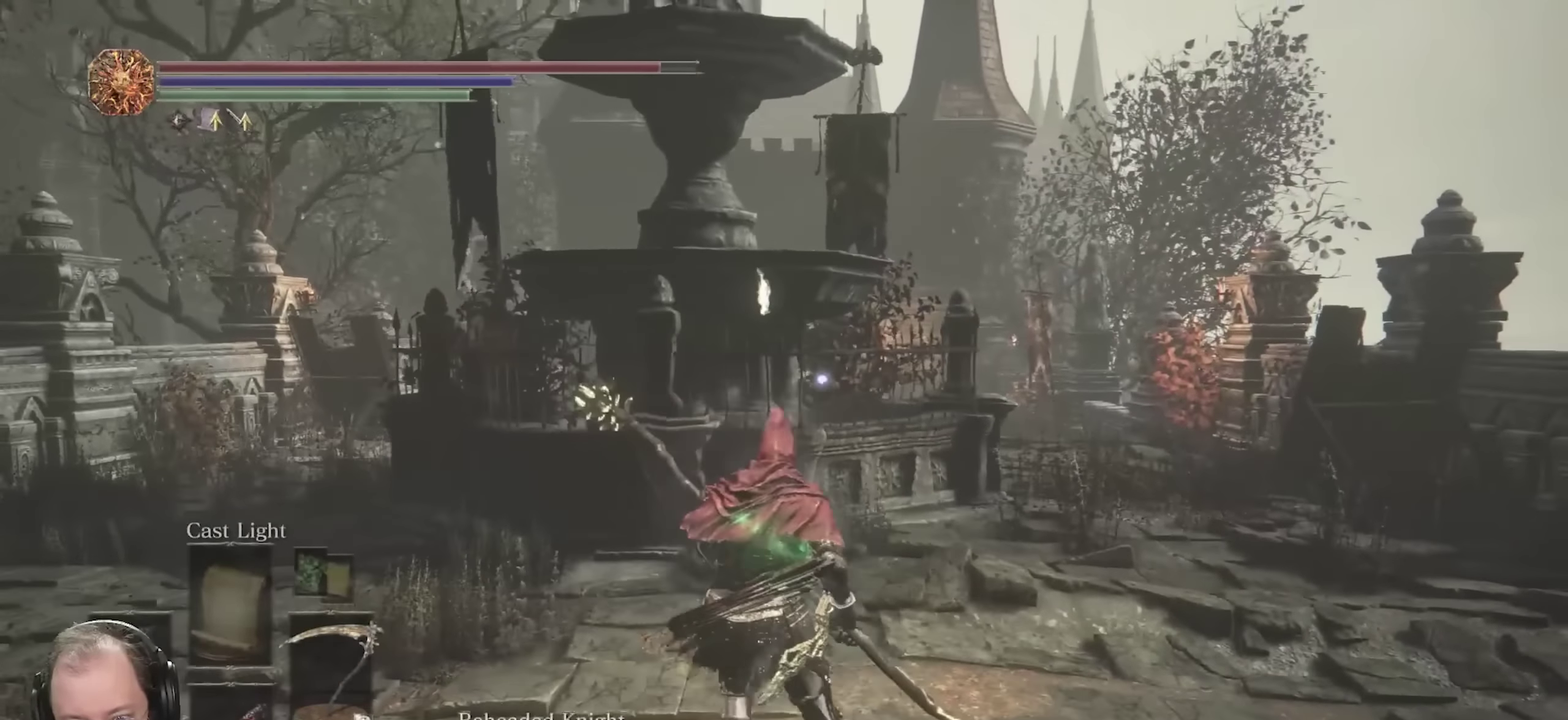
{"dt_ms": 350, "buttons": [], "left_stick": "right", "right_stick": "center", "events": [[333, "left_stick", "right"]]}